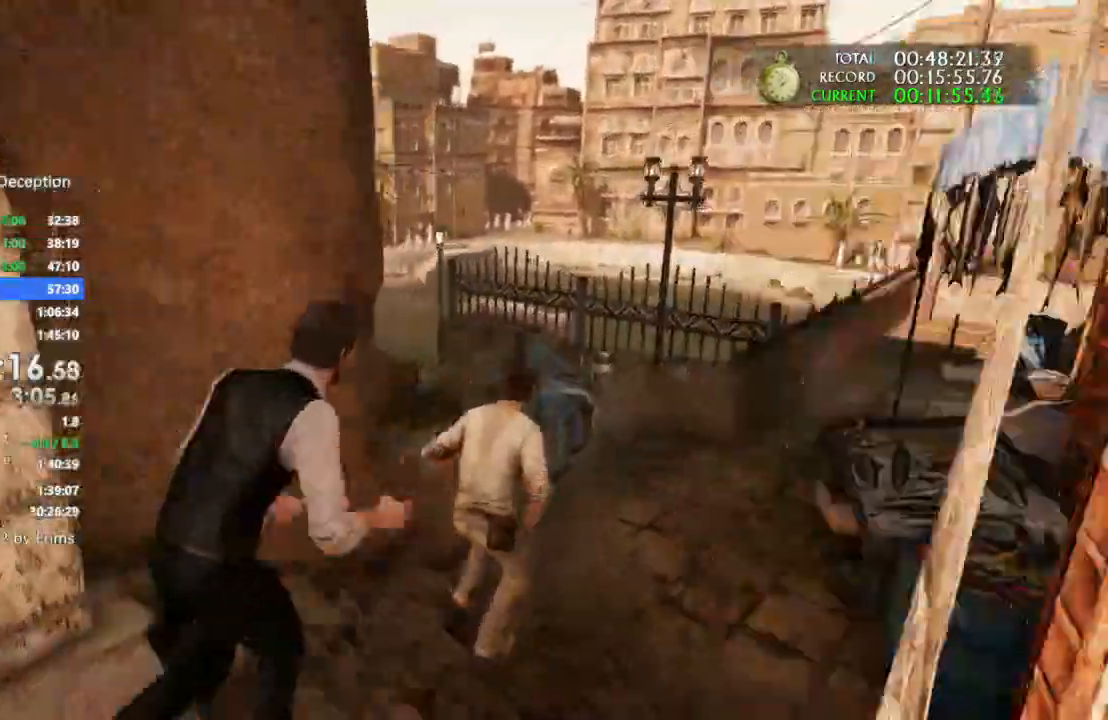
Gameplay with a controller (PlayStation layout); each line is a JSON object with the inputs held at the frame after it (dt_ms = milliseconds from this image to that frame). "events" lists button and stick changes between this image and that frame as [ms after this image, input, new state], when the widget could be followed in between. Not read: CIRCLE R3.
{"dt_ms": 500, "buttons": [], "left_stick": "up", "right_stick": "left", "events": [[67, "L1", "down"], [200, "L1", "up"], [233, "right_stick", "center"], [300, "right_stick", "left"]]}
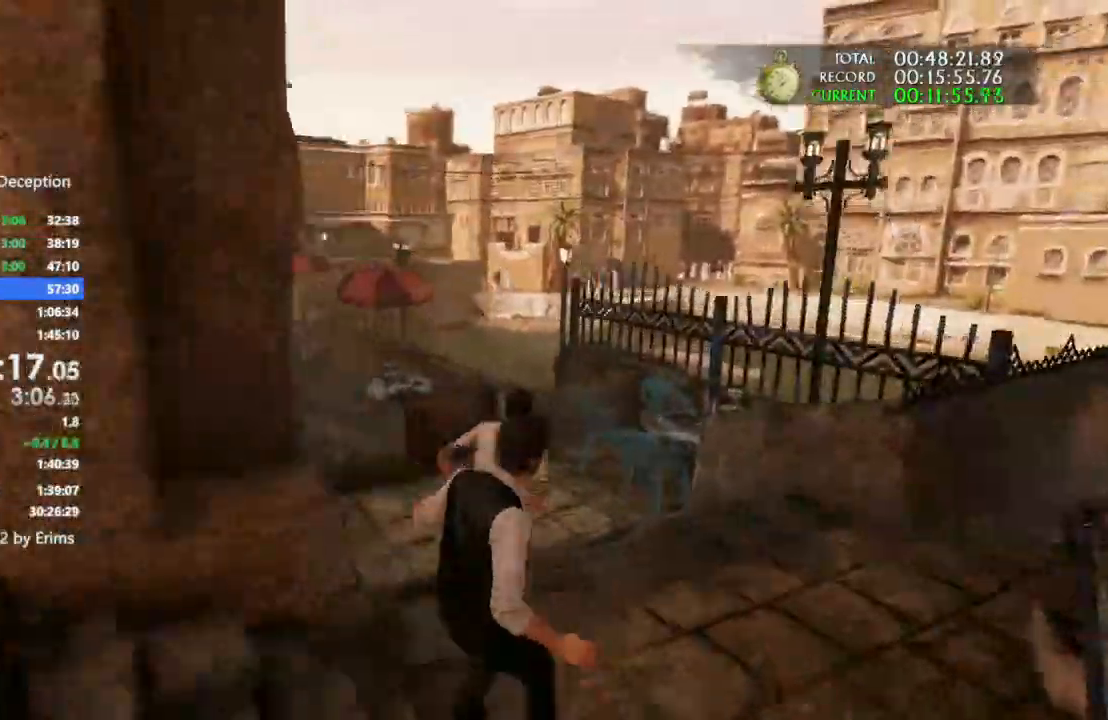
{"dt_ms": 500, "buttons": ["CROSS"], "left_stick": "up", "right_stick": "center", "events": [[67, "right_stick", "center"], [233, "right_stick", "left"], [333, "right_stick", "center"], [500, "CROSS", "down"]]}
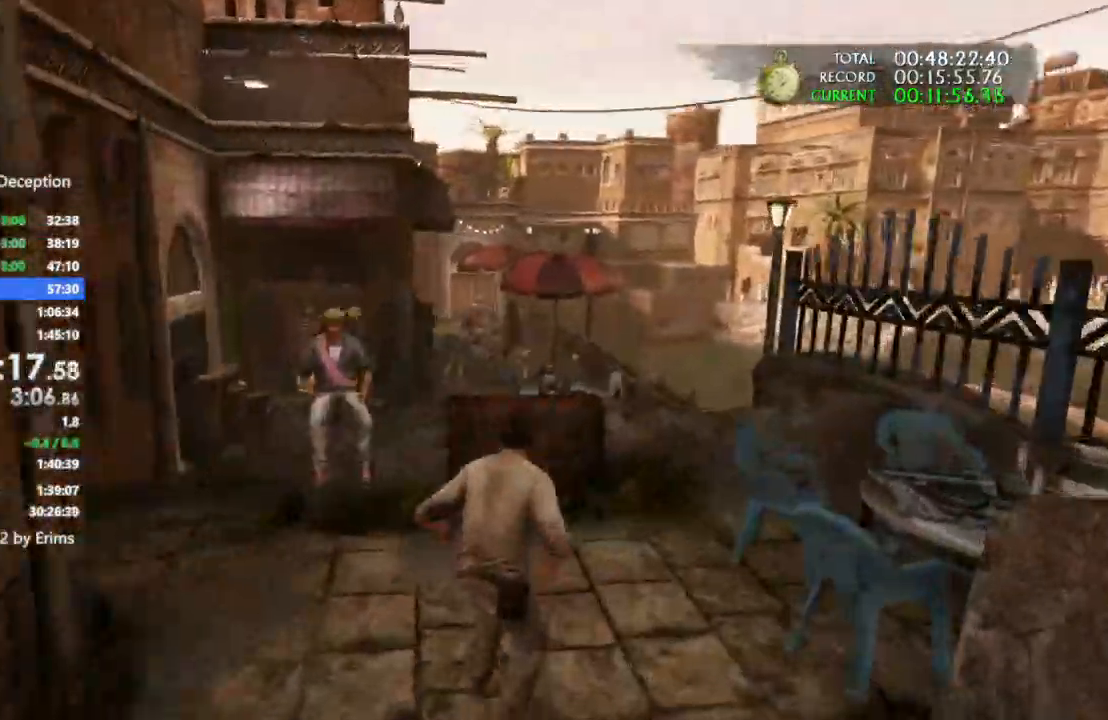
{"dt_ms": 500, "buttons": [], "left_stick": "up", "right_stick": "left", "events": [[67, "CROSS", "up"], [133, "CROSS", "down"], [300, "CROSS", "up"], [500, "right_stick", "left"]]}
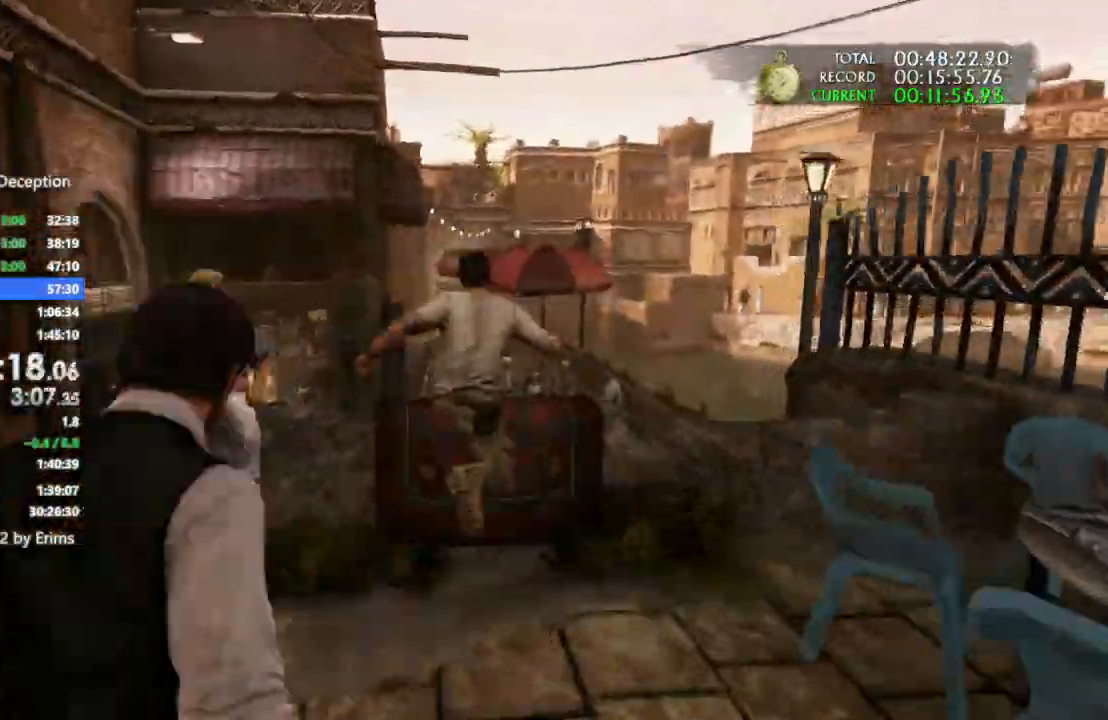
{"dt_ms": 1000, "buttons": [], "left_stick": "up", "right_stick": "center"}
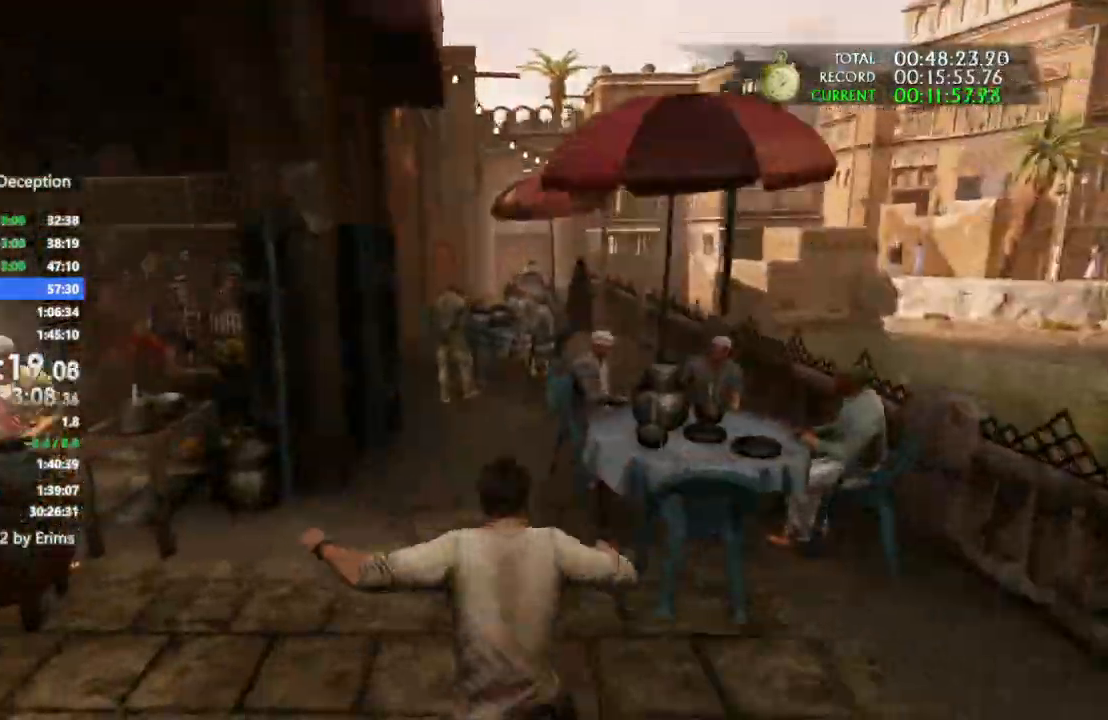
{"dt_ms": 500, "buttons": [], "left_stick": "up", "right_stick": "center", "events": [[300, "right_stick", "left"], [400, "right_stick", "center"]]}
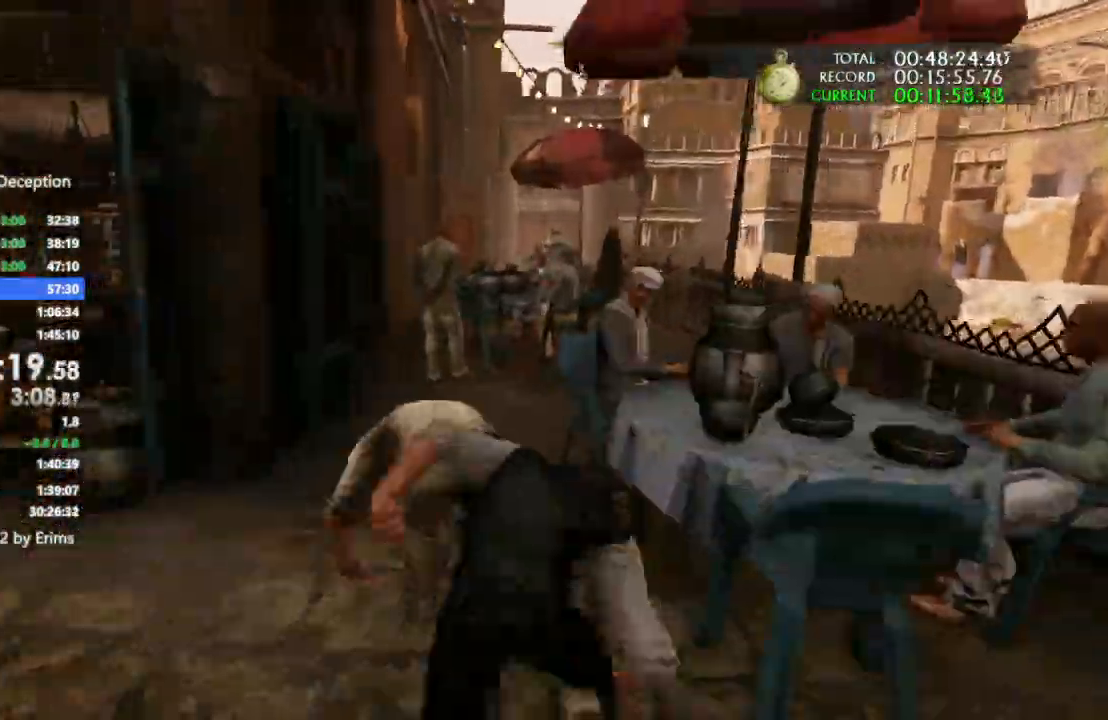
{"dt_ms": 500, "buttons": [], "left_stick": "up", "right_stick": "center"}
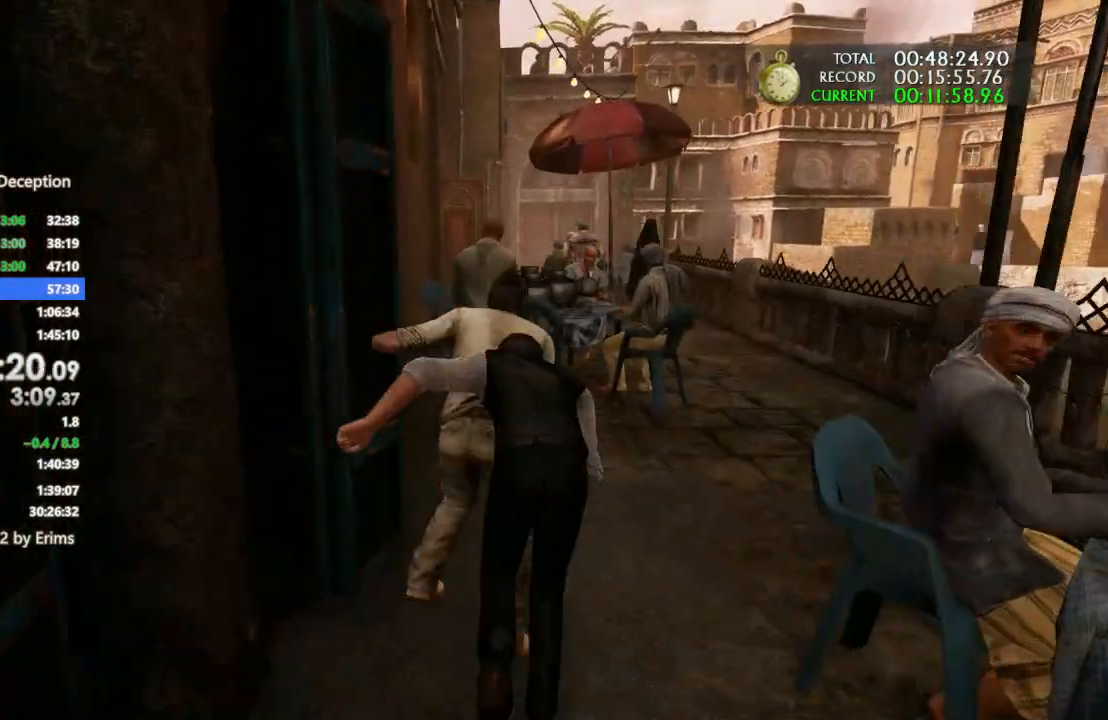
{"dt_ms": 500, "buttons": [], "left_stick": "up", "right_stick": "center", "events": [[367, "CROSS", "down"], [467, "CROSS", "up"]]}
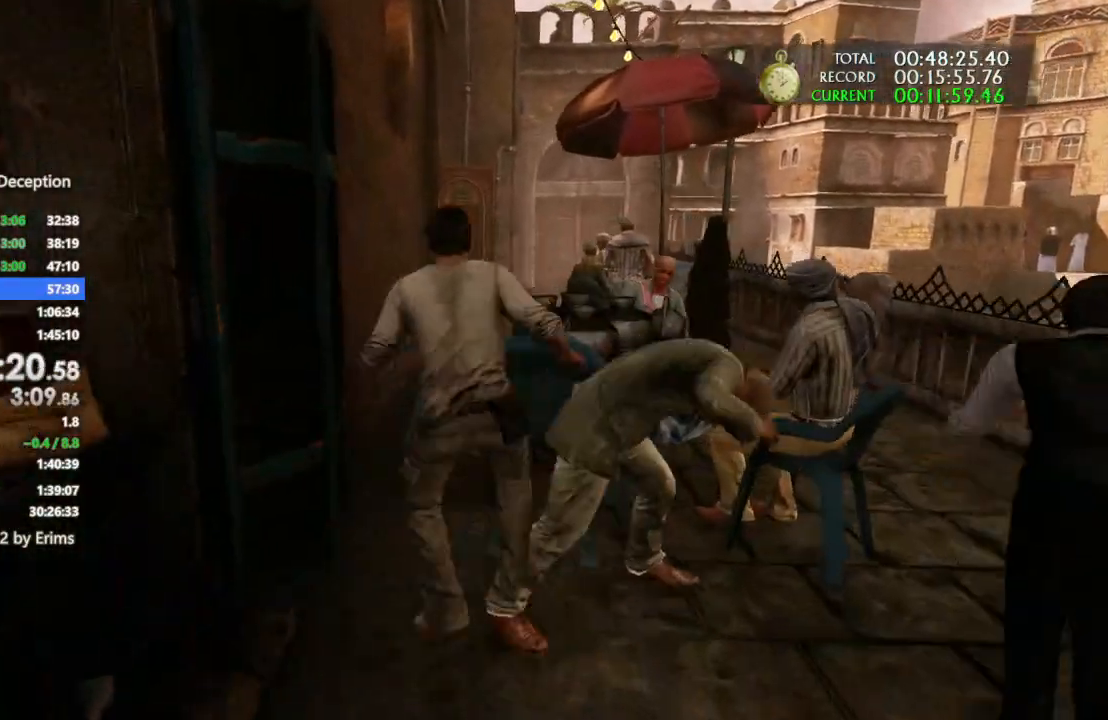
{"dt_ms": 500, "buttons": [], "left_stick": "up", "right_stick": "center", "events": [[33, "CROSS", "down"], [200, "CROSS", "up"]]}
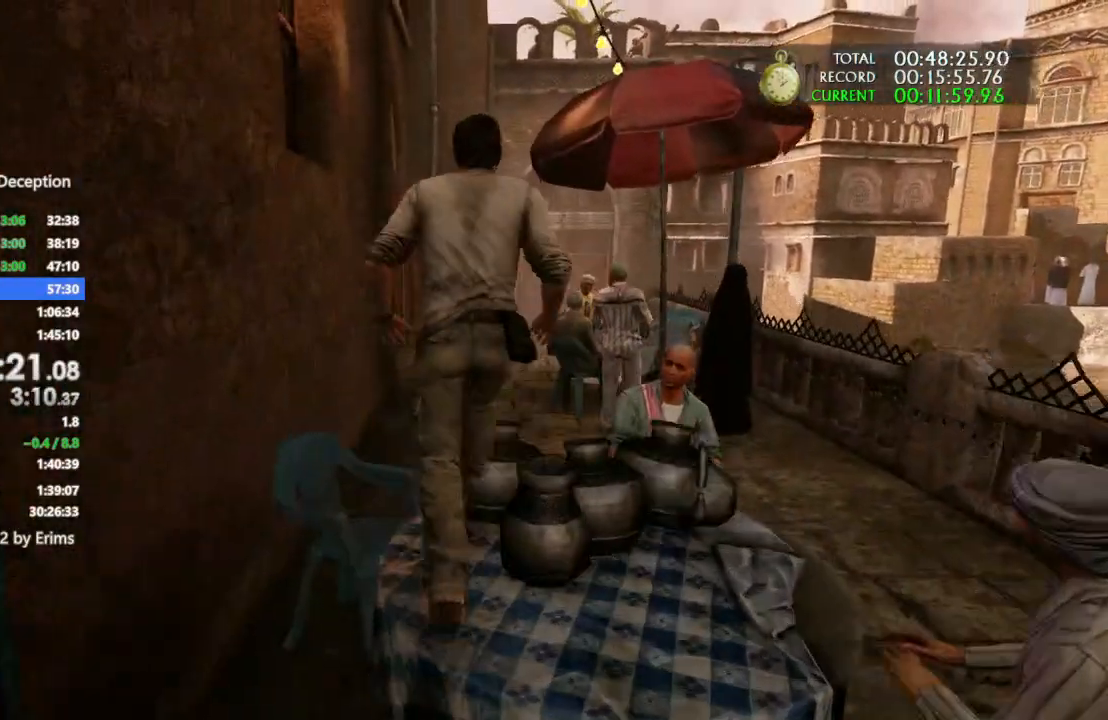
{"dt_ms": 500, "buttons": [], "left_stick": "up", "right_stick": "center", "events": []}
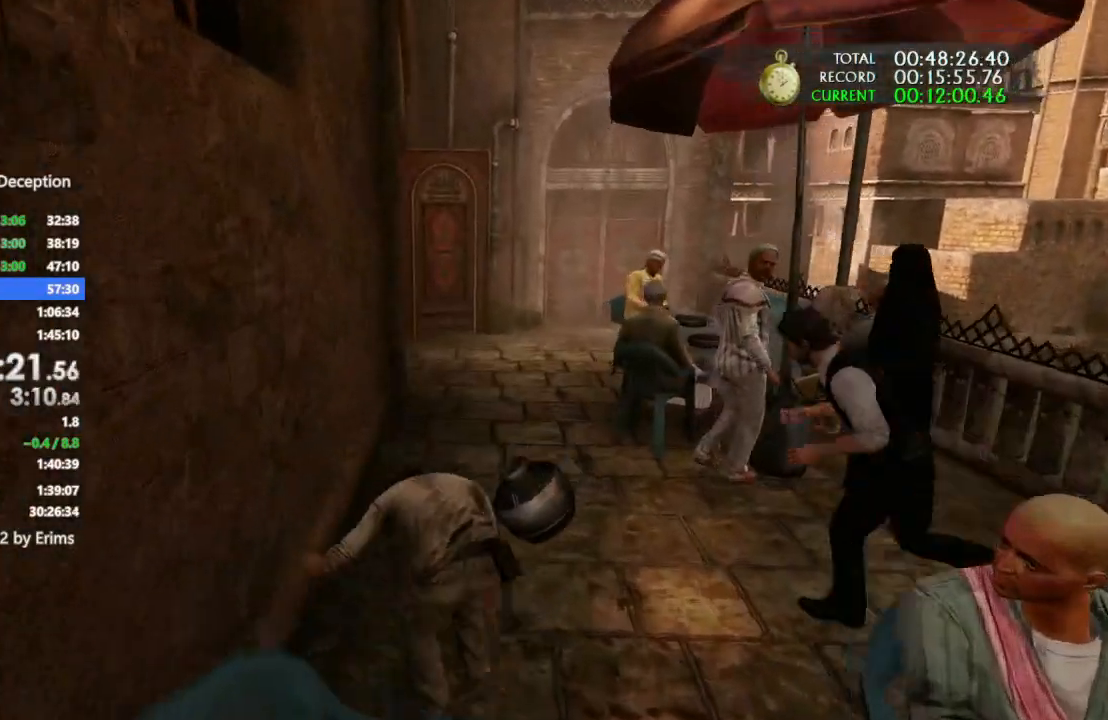
{"dt_ms": 500, "buttons": [], "left_stick": "up", "right_stick": "center", "events": []}
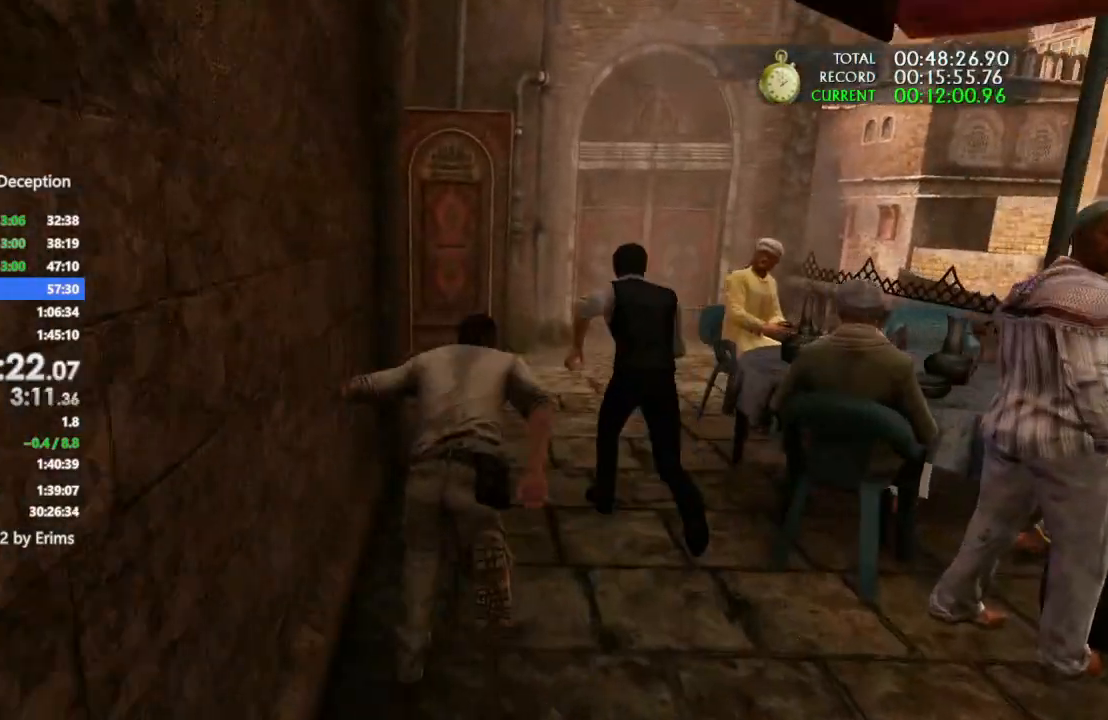
{"dt_ms": 500, "buttons": [], "left_stick": "up", "right_stick": "center", "events": [[267, "START", "down"], [333, "DPAD_UP", "down"], [367, "START", "up"], [467, "DPAD_UP", "up"]]}
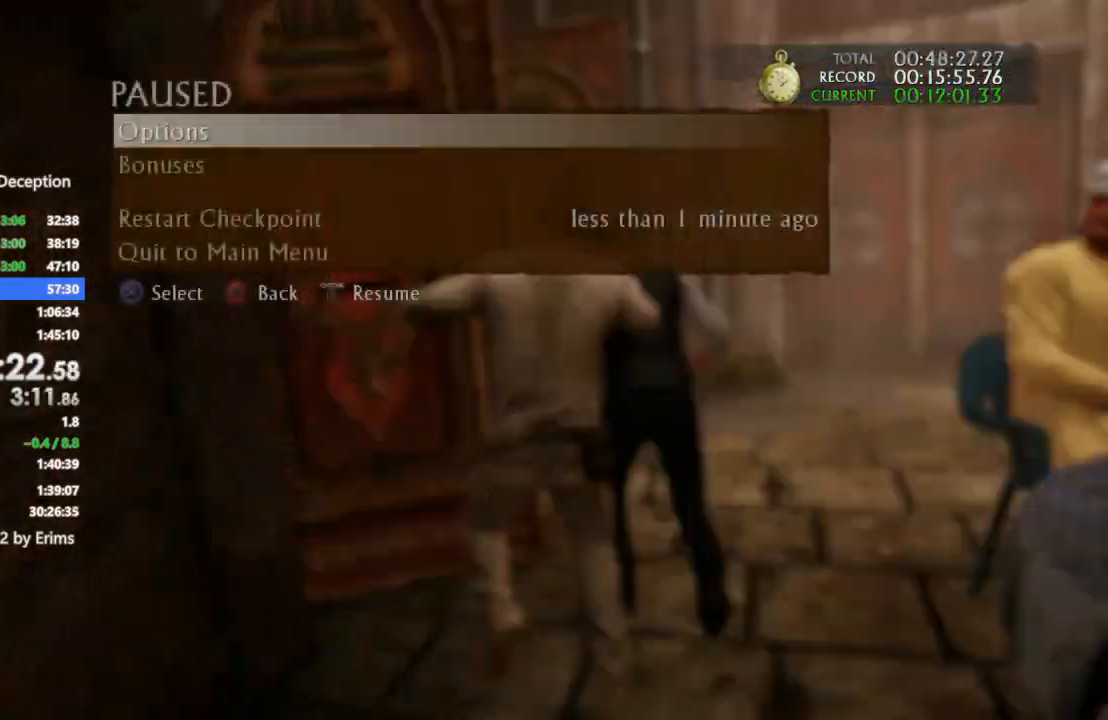
{"dt_ms": 500, "buttons": [], "left_stick": "up", "right_stick": "center", "events": [[33, "DPAD_UP", "down"], [133, "DPAD_UP", "up"], [233, "DPAD_UP", "down"], [300, "CROSS", "down"], [367, "DPAD_UP", "up"], [400, "CROSS", "up"]]}
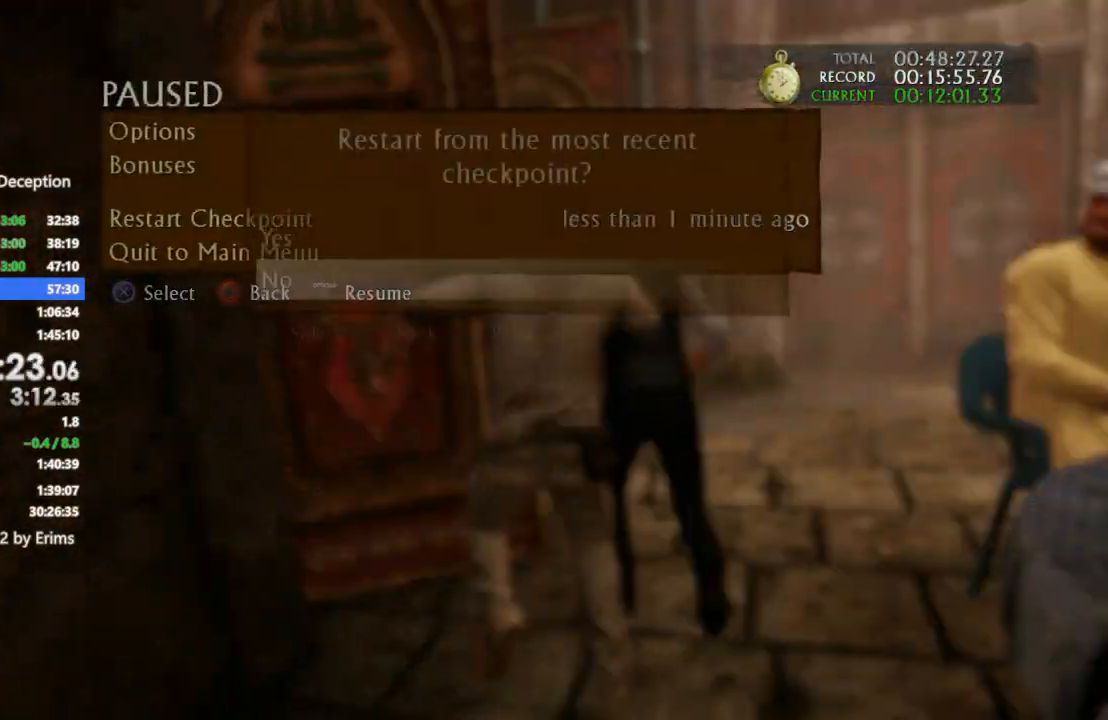
{"dt_ms": 500, "buttons": [], "left_stick": "up", "right_stick": "center", "events": [[167, "DPAD_UP", "down"], [200, "CROSS", "down"], [267, "DPAD_UP", "up"], [300, "CROSS", "up"]]}
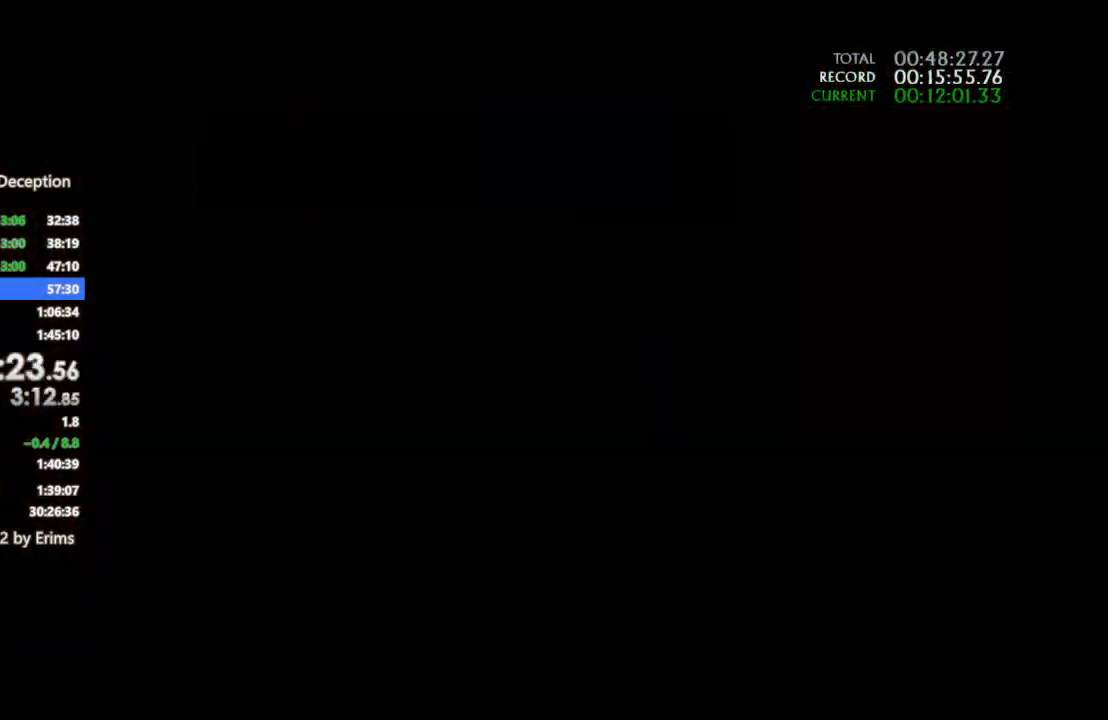
{"dt_ms": 500, "buttons": [], "left_stick": "up", "right_stick": "center", "events": []}
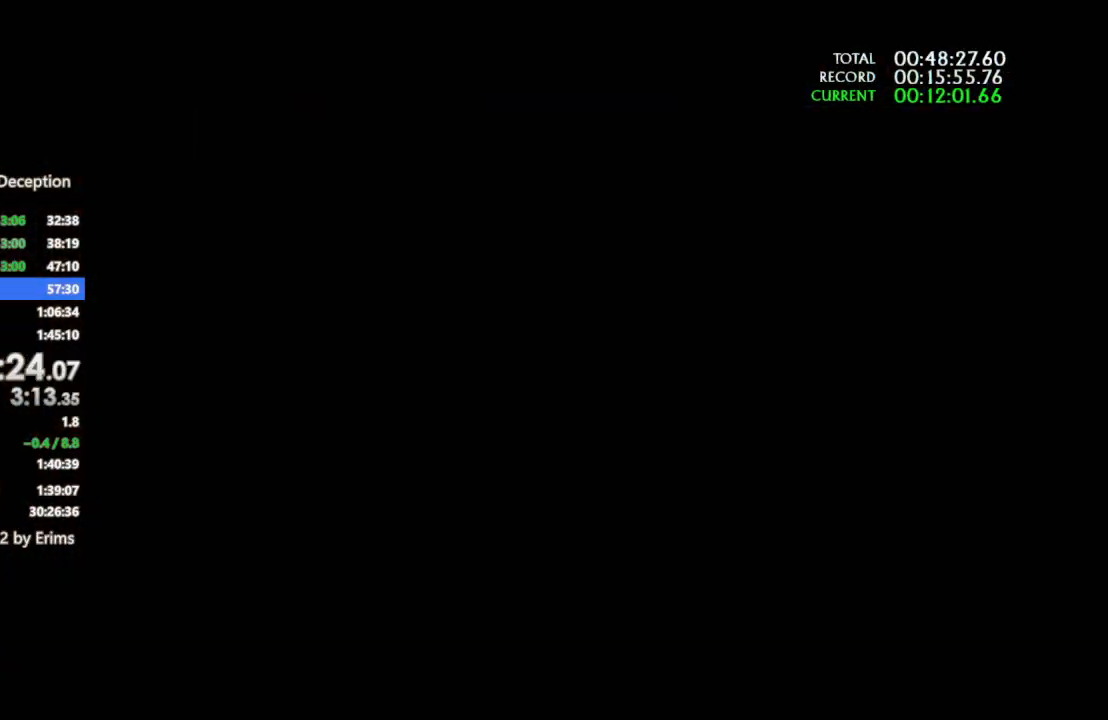
{"dt_ms": 500, "buttons": [], "left_stick": "up", "right_stick": "center", "events": []}
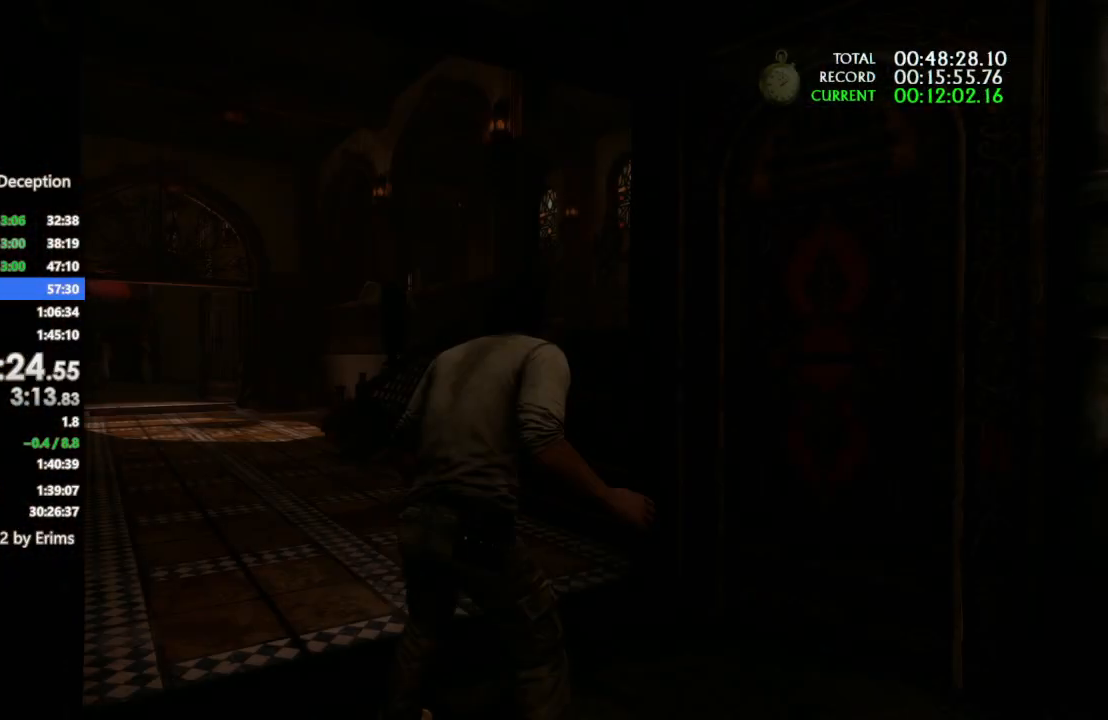
{"dt_ms": 500, "buttons": [], "left_stick": "up", "right_stick": "center", "events": [[367, "right_stick", "right"], [500, "right_stick", "center"]]}
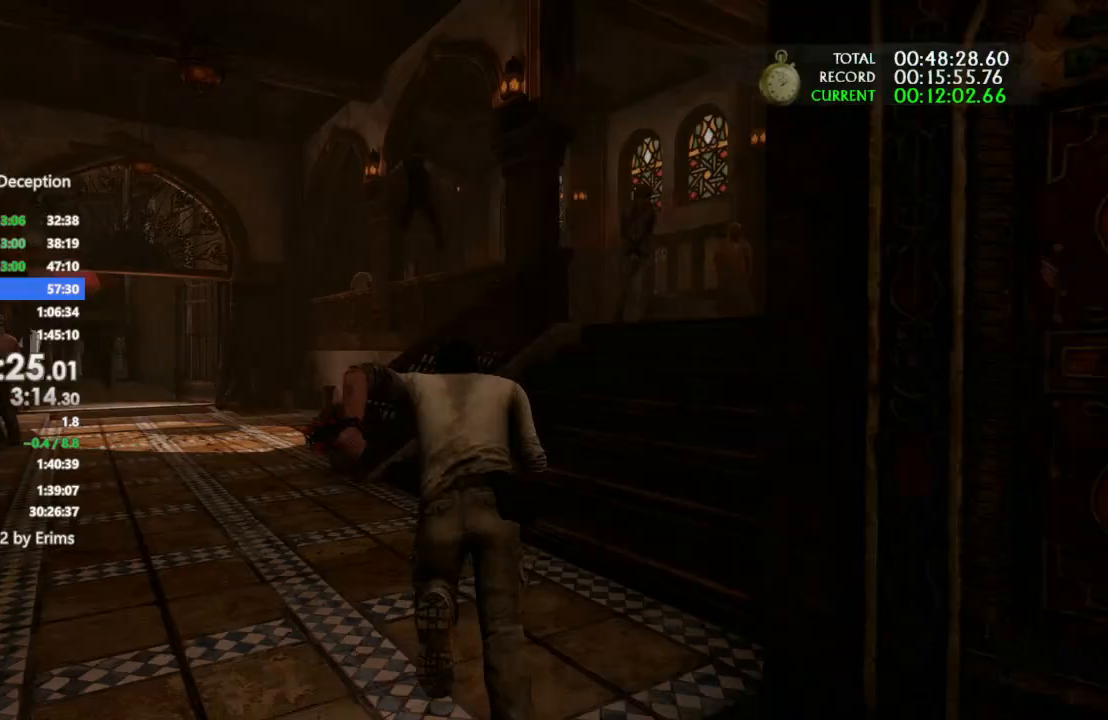
{"dt_ms": 500, "buttons": [], "left_stick": "up", "right_stick": "center", "events": []}
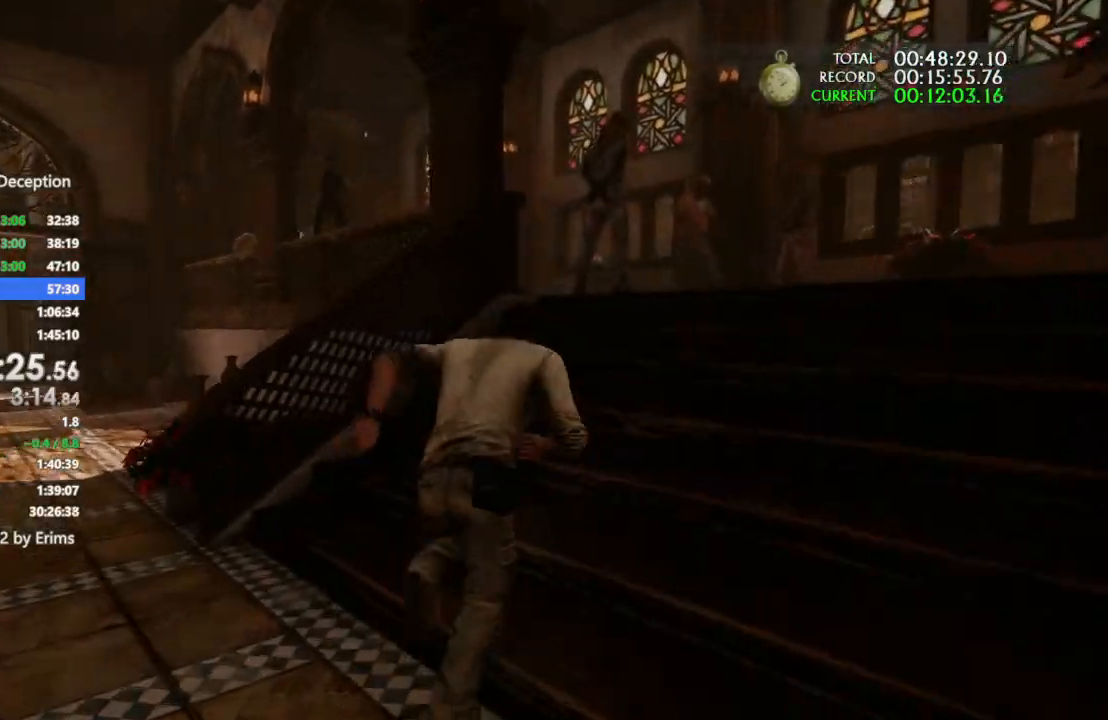
{"dt_ms": 500, "buttons": [], "left_stick": "up", "right_stick": "center", "events": [[267, "CROSS", "down"], [333, "CROSS", "up"], [400, "CROSS", "down"], [500, "CROSS", "up"]]}
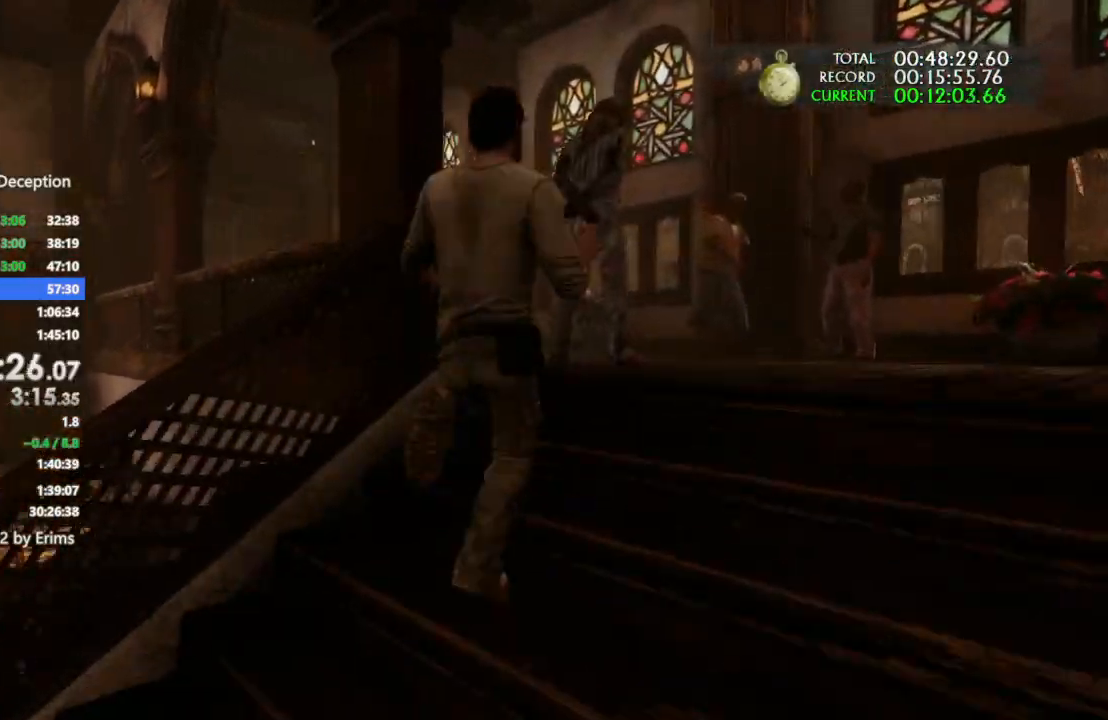
{"dt_ms": 500, "buttons": [], "left_stick": "up", "right_stick": "center", "events": [[133, "right_stick", "left"], [400, "right_stick", "center"]]}
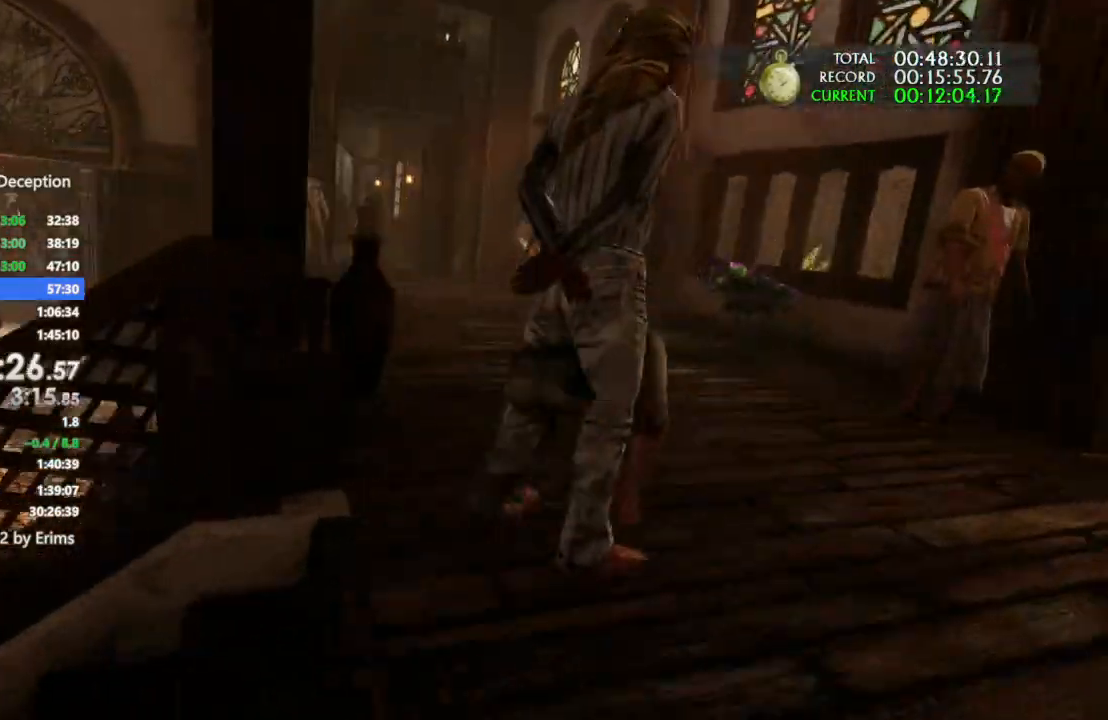
{"dt_ms": 500, "buttons": [], "left_stick": "up", "right_stick": "center", "events": [[100, "right_stick", "left"], [200, "right_stick", "center"], [333, "right_stick", "left"], [500, "right_stick", "center"]]}
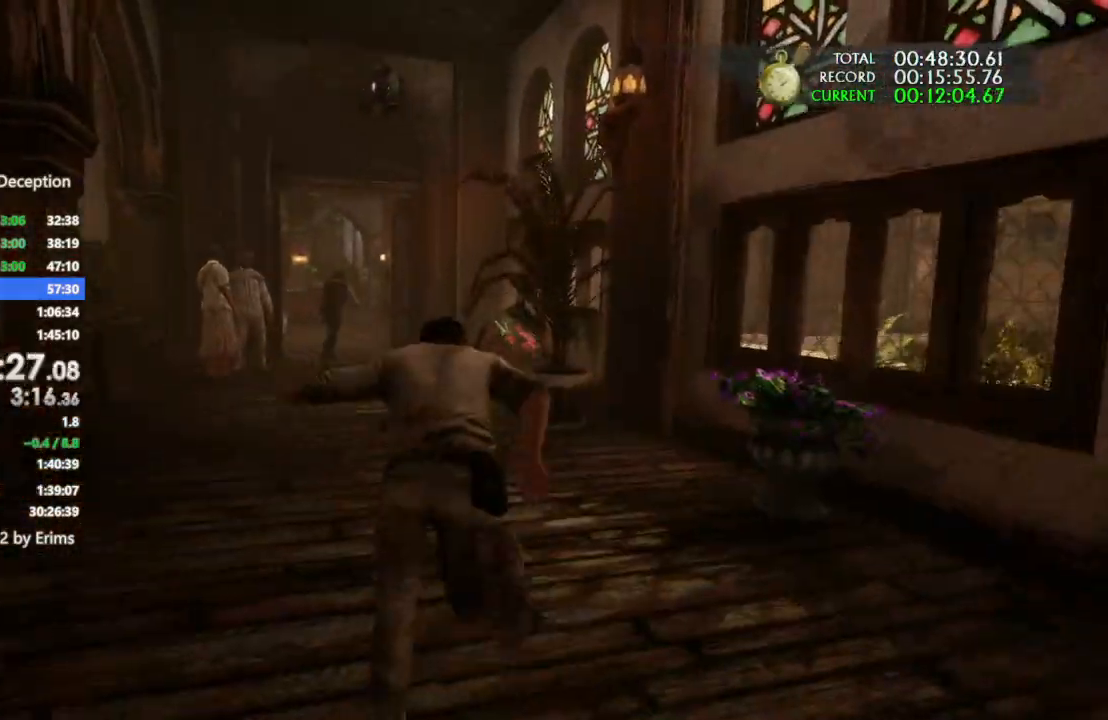
{"dt_ms": 500, "buttons": [], "left_stick": "up", "right_stick": "center", "events": [[233, "right_stick", "down-left"], [367, "right_stick", "center"]]}